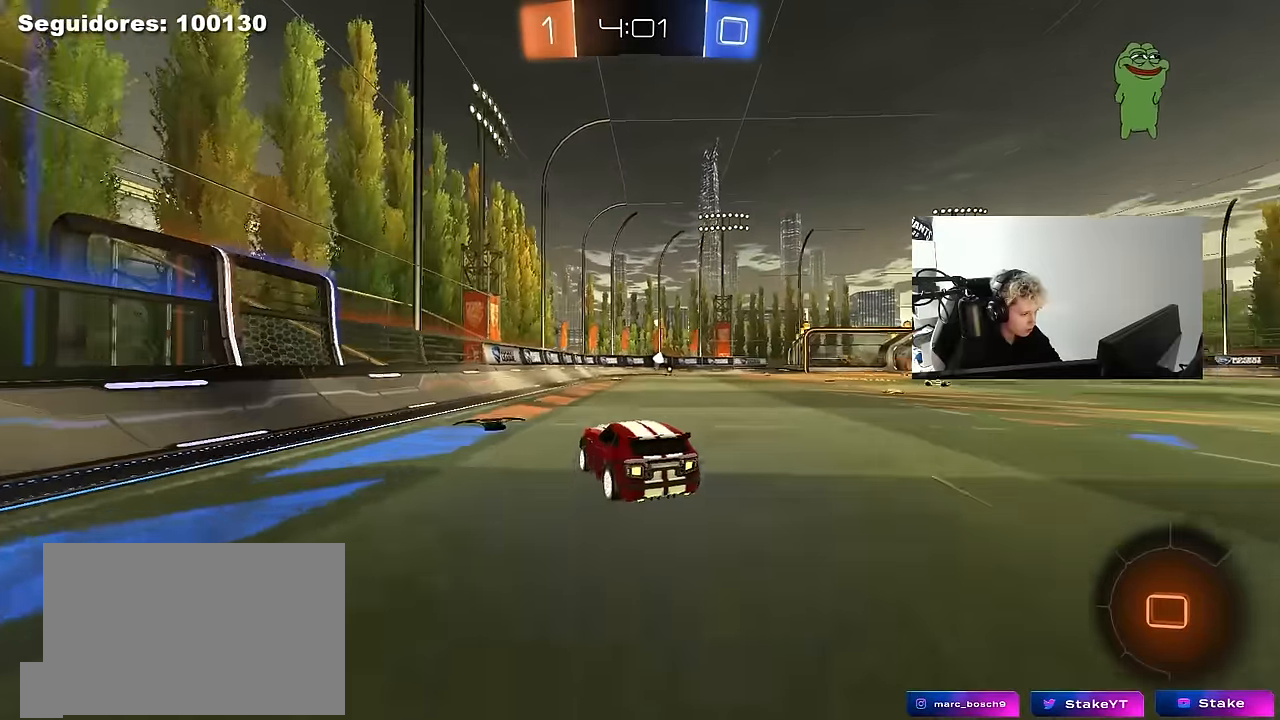
Gameplay with keyboard and mouse; each line is a JSON object with the keys and mouse buttons held at the frame after it. "events" lists presses ("down") and releases ("up") of "1", "2", "3", "4", "5", "a", "alt", "c", "caps_lock", "ctrl", "d", "e", "f", "g", "q", "r", "s", "shift", "space", "t", "tab", "v", "w", "x", "z", "mouse_left", "mouse_wheel" and "mouse_right" between this image and that frame as [ms after this image, input, new state], when the widget could be followed in between. "mouse_left", "mouse_wheel", "mouse_right" = the "left", "wheel", "right" buttons of the "mouse" list. No other keys are recorded. "wheel" means that the mouse wheel is clicked or scrolled. "mouse_move" is the direction in which the mouse moves at that frame (one of eight, or "still"), when it could be read.
{"keys": ["d", "shift"], "mouse": [], "mouse_move": "still", "events": [[33, "w", "down"], [67, "mouse_right", "down"], [117, "mouse_left", "down"], [117, "s", "down"], [117, "w", "up"], [167, "mouse_left", "up"], [217, "mouse_right", "up"], [300, "space", "down"], [500, "s", "up"], [500, "space", "up"]]}
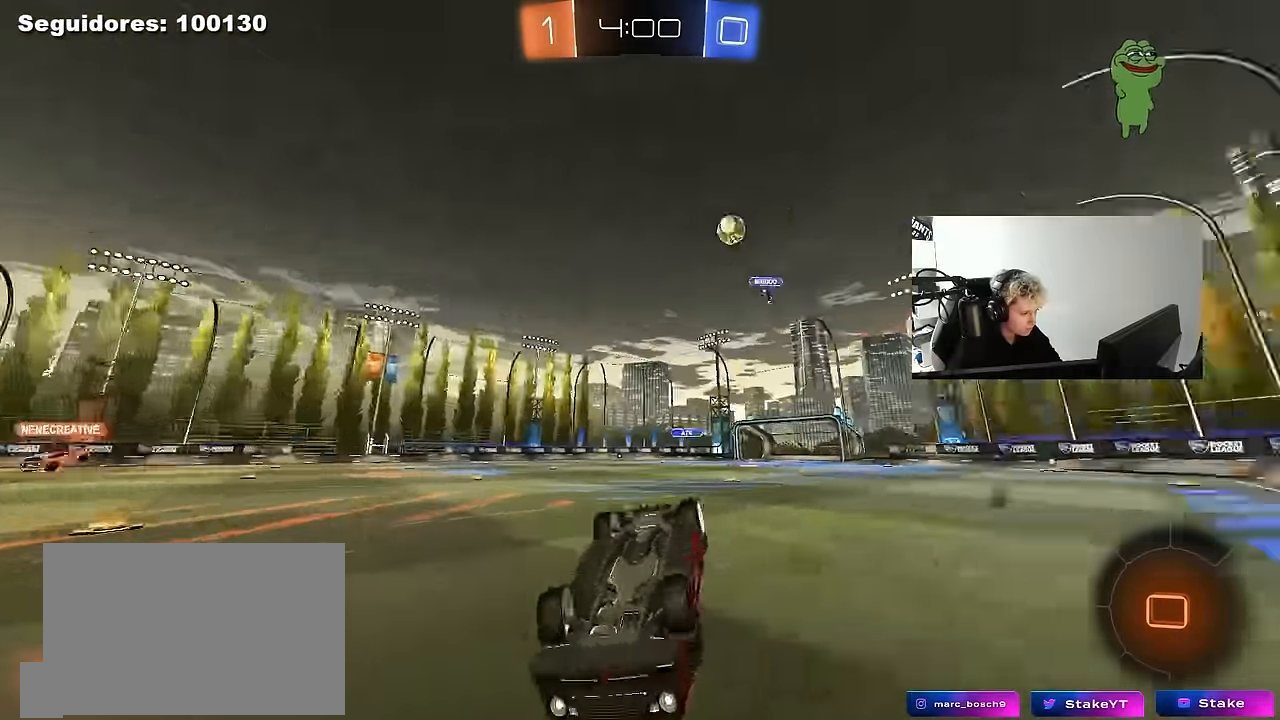
{"keys": ["space"], "mouse": [], "mouse_move": "still", "events": [[83, "mouse_left", "down"], [133, "s", "down"], [233, "mouse_left", "up"], [283, "shift", "up"], [333, "s", "up"], [417, "d", "up"], [467, "space", "down"]]}
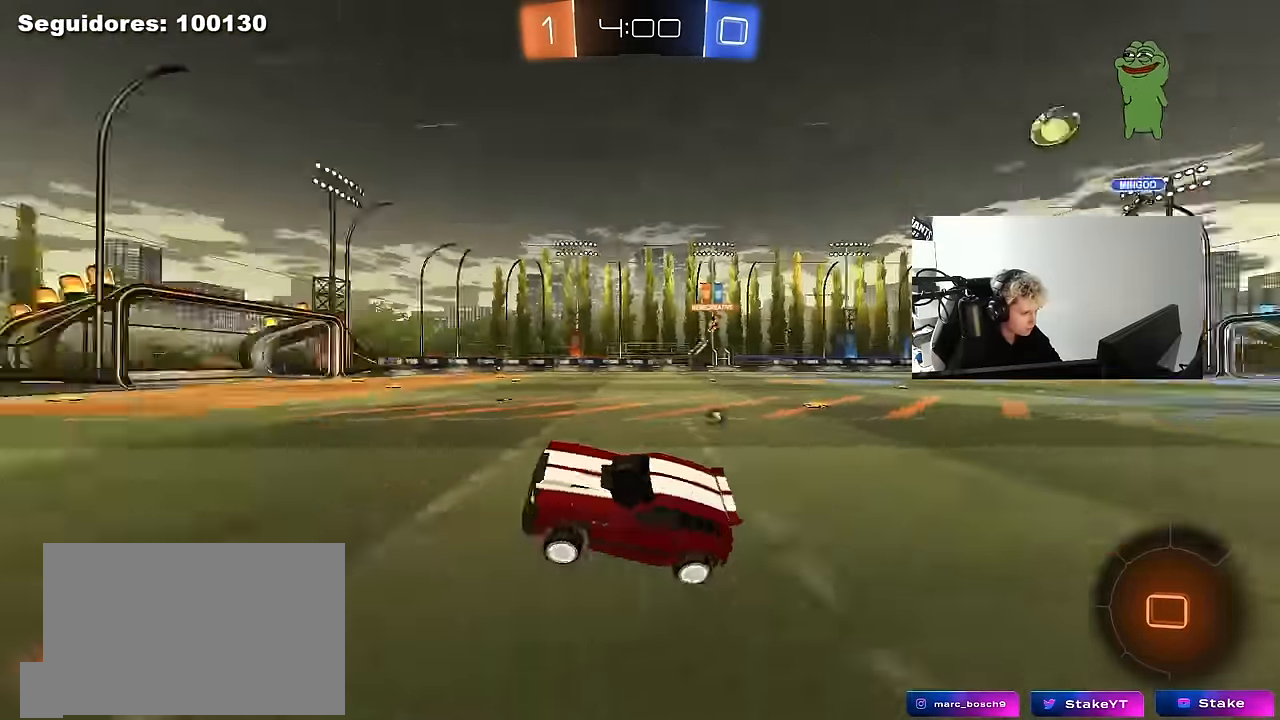
{"keys": ["w"], "mouse": [], "mouse_move": "still", "events": [[50, "w", "down"], [100, "space", "up"], [150, "mouse_left", "down"], [300, "space", "down"], [333, "mouse_left", "up"], [483, "space", "up"]]}
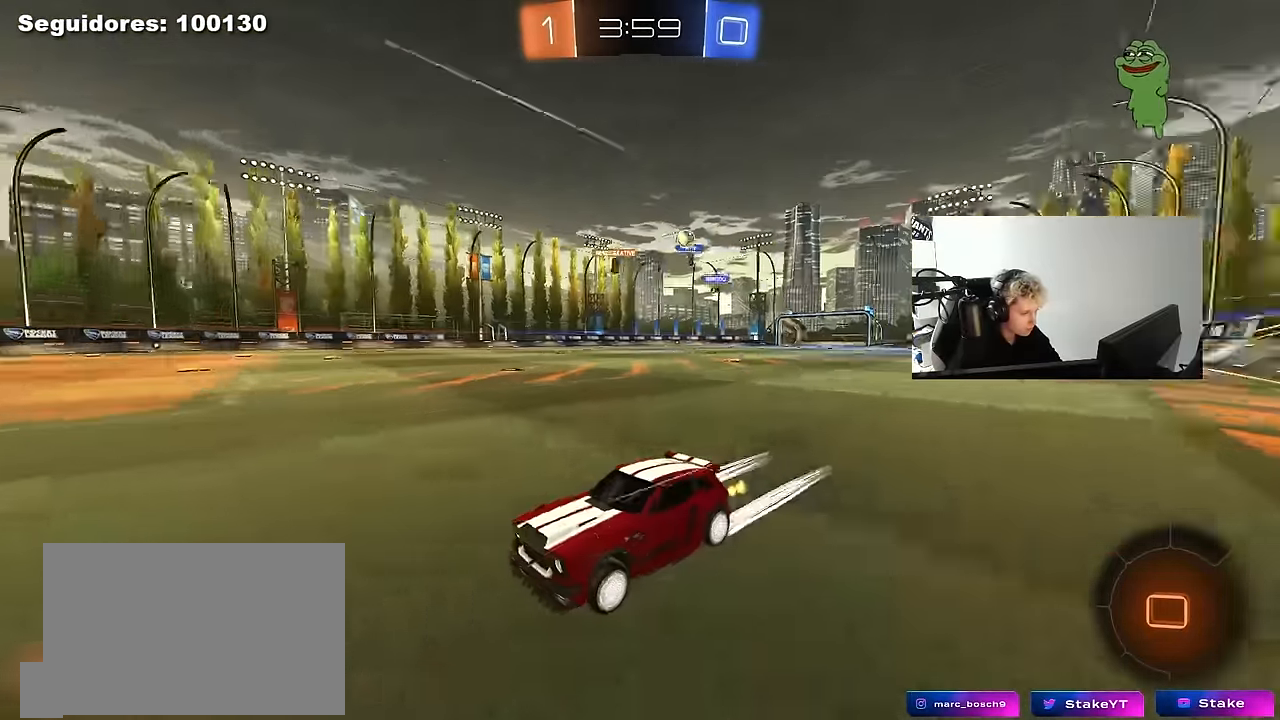
{"keys": ["d", "w"], "mouse": ["left"], "mouse_move": "still", "events": [[317, "d", "down"], [400, "shift", "down"], [450, "mouse_left", "down"], [500, "shift", "up"]]}
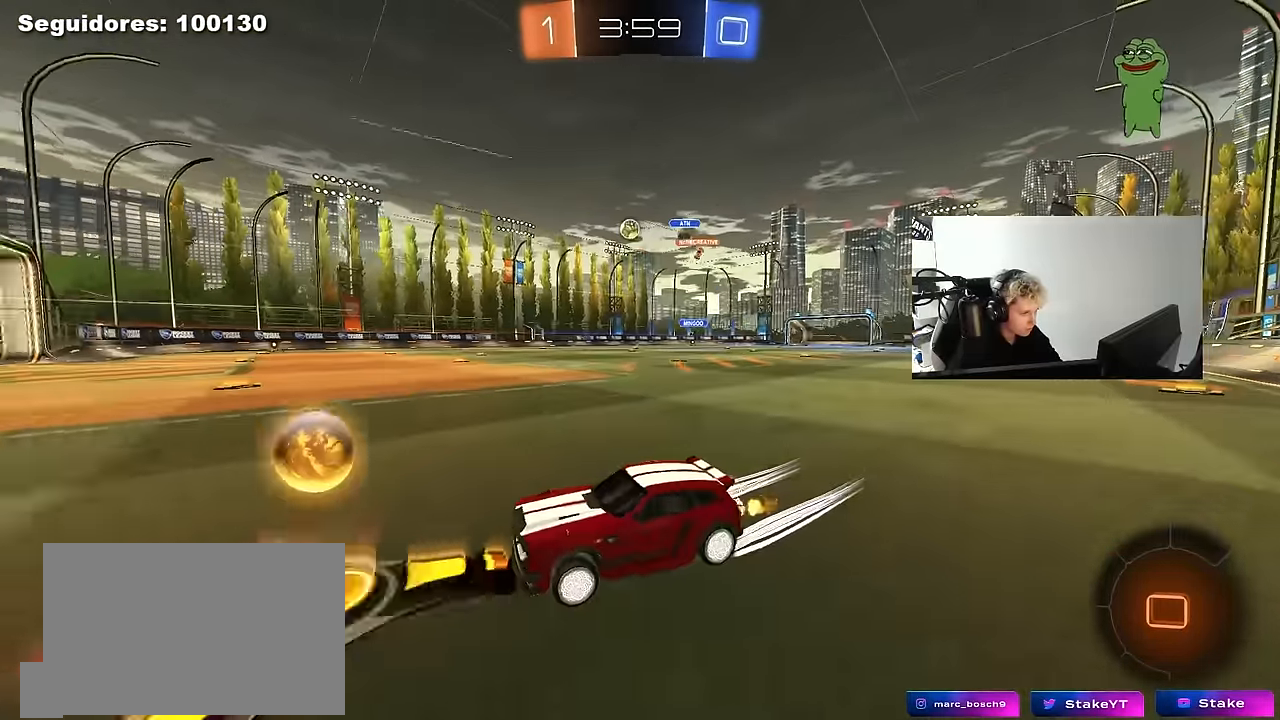
{"keys": ["d", "w"], "mouse": [], "mouse_move": "still", "events": [[283, "mouse_left", "up"], [317, "d", "up"], [417, "d", "down"]]}
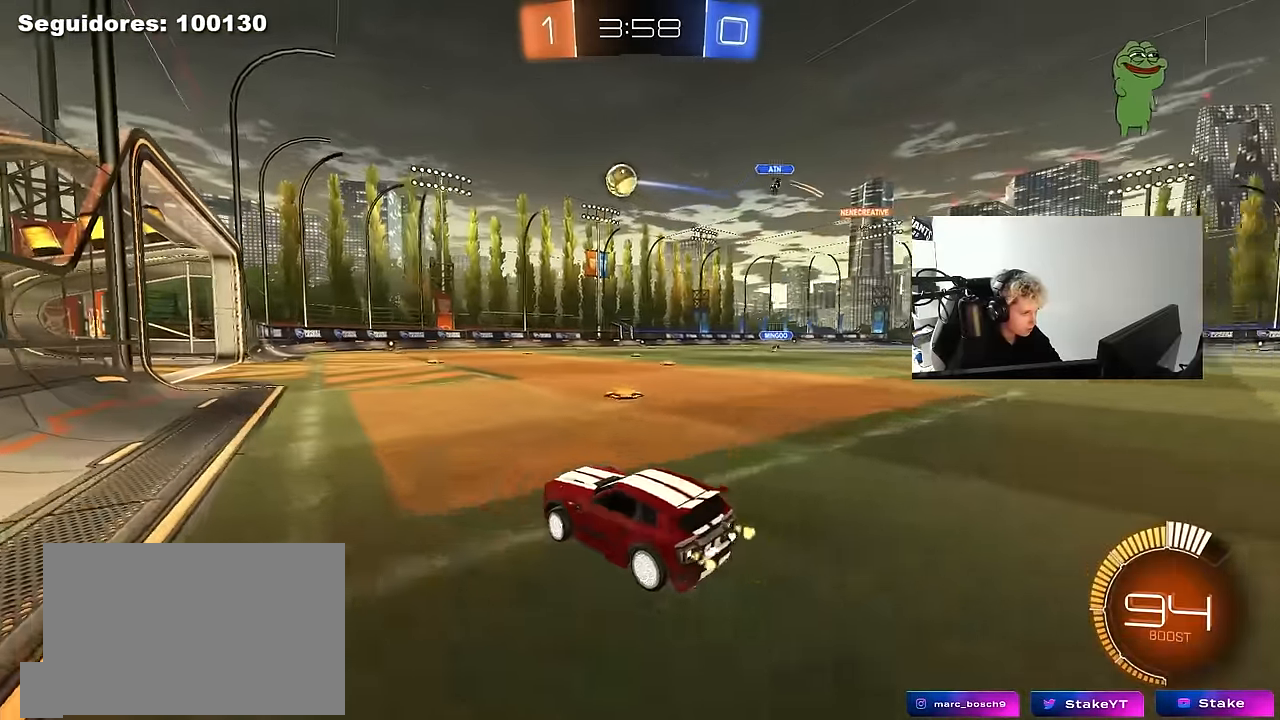
{"keys": ["a", "s"], "mouse": ["right"], "mouse_move": "down-left", "events": [[17, "shift", "down"], [100, "shift", "up"], [150, "w", "up"], [200, "mouse_left", "down"], [200, "mouse_right", "down"], [250, "d", "up"], [250, "s", "down"], [300, "a", "down"], [300, "shift", "down"], [383, "a", "up"], [383, "mouse_left", "up"], [383, "mouse_right", "up"], [383, "s", "up"], [383, "shift", "up"], [433, "mouse_right", "down"], [483, "a", "down"], [483, "s", "down"]]}
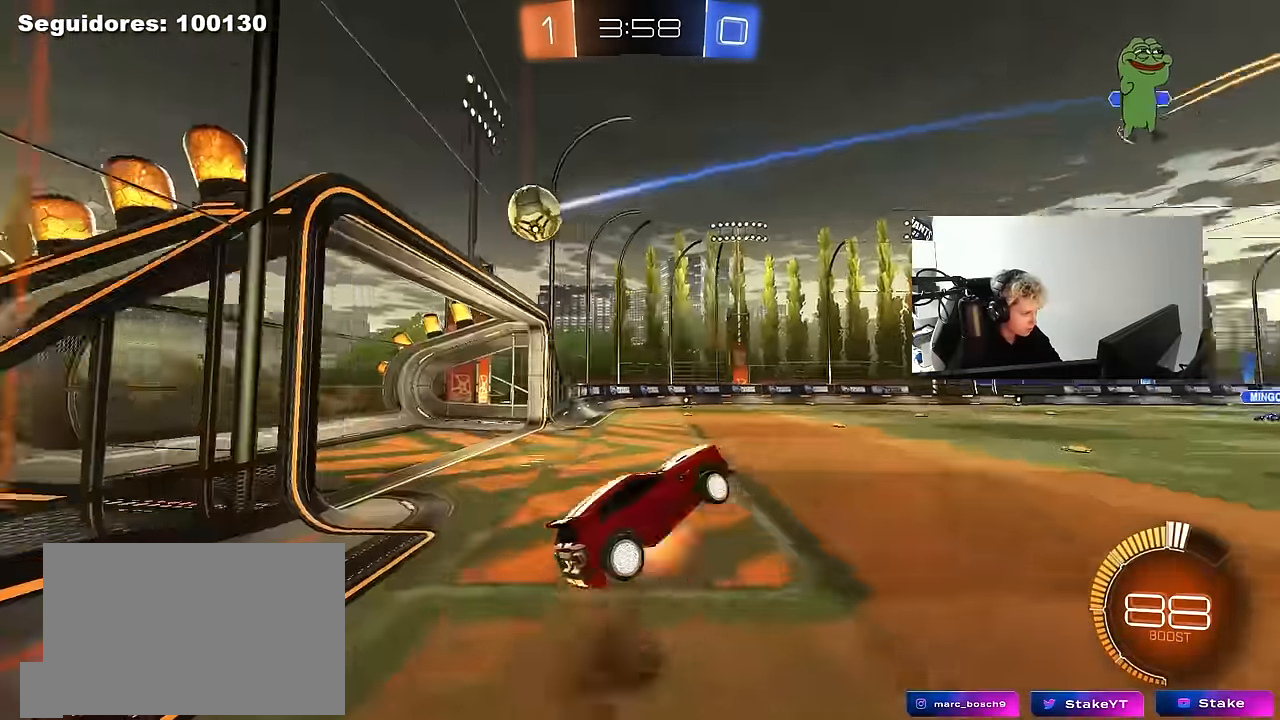
{"keys": ["a", "s"], "mouse": [], "mouse_move": "right", "events": [[33, "mouse_left", "down"], [67, "d", "down"], [67, "shift", "down"], [117, "mouse_left", "up"], [117, "mouse_right", "up"], [167, "shift", "up"], [217, "d", "up"], [217, "mouse_left", "down"], [217, "s", "up"], [267, "shift", "down"], [450, "s", "down"], [500, "mouse_left", "up"], [500, "shift", "up"]]}
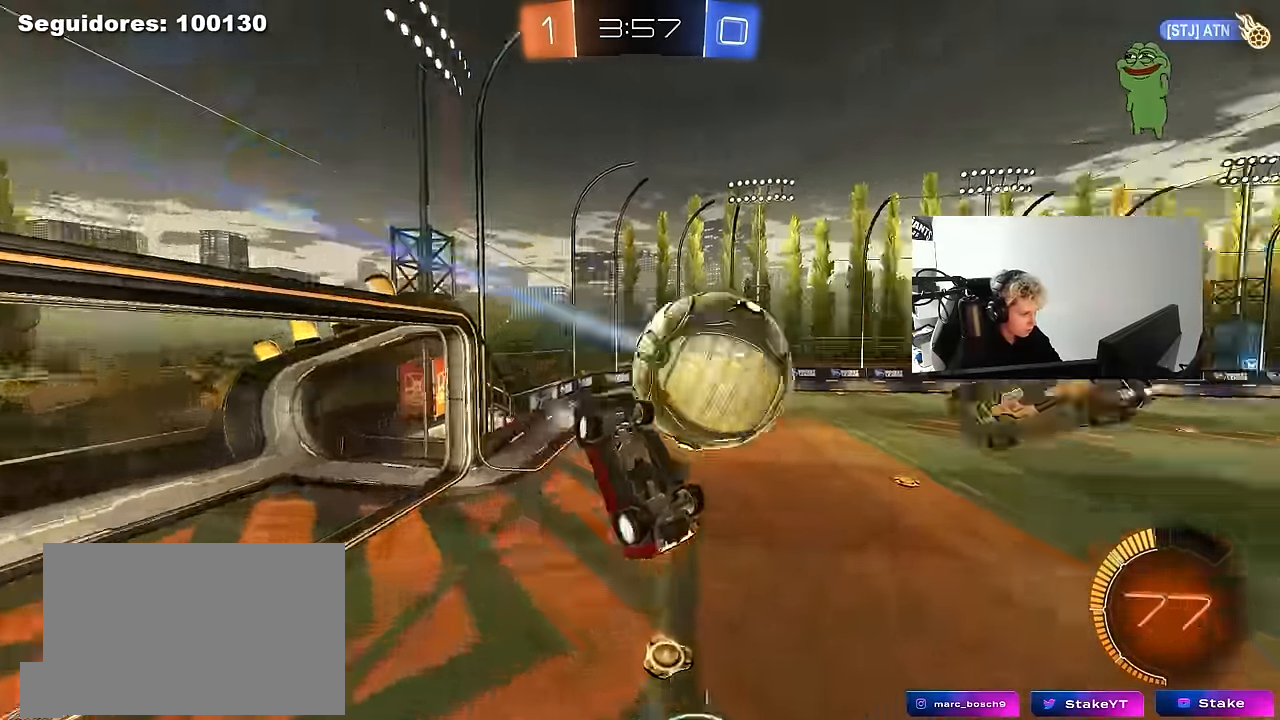
{"keys": ["a", "s", "shift"], "mouse": [], "mouse_move": "left", "events": [[33, "d", "down"], [233, "d", "up"], [283, "shift", "down"], [316, "s", "up"], [416, "s", "down"]]}
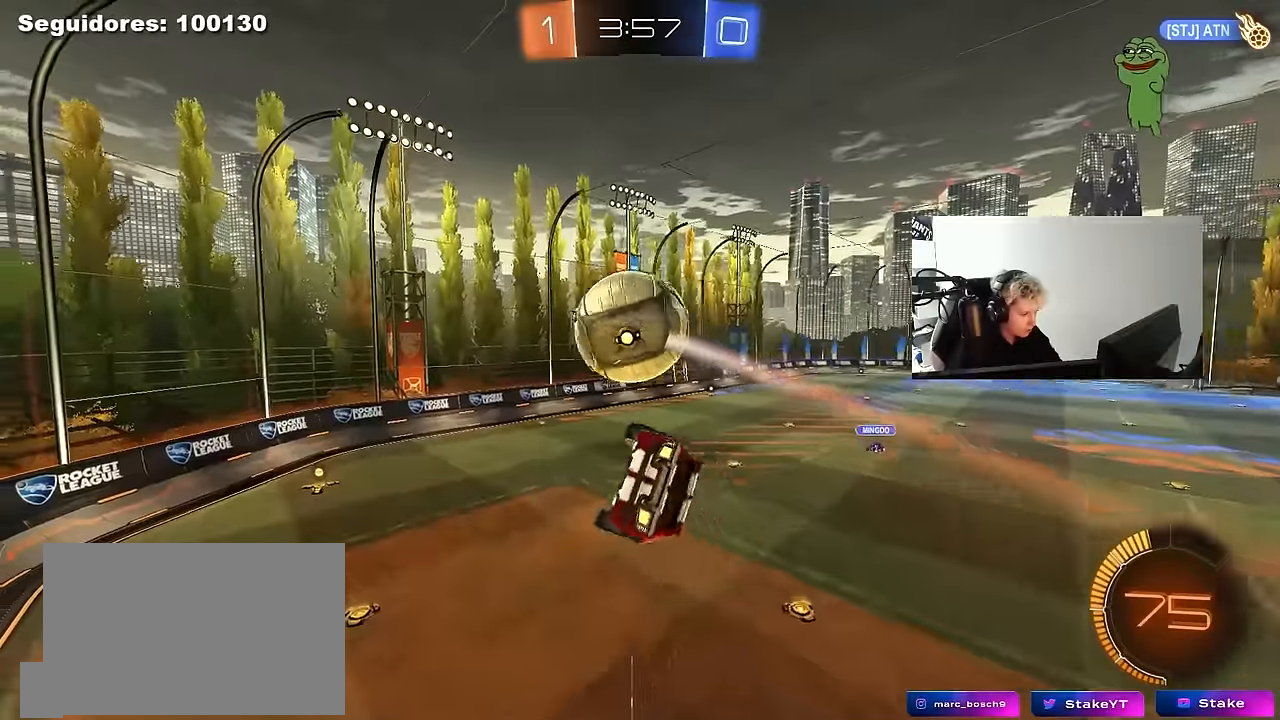
{"keys": ["a", "shift", "w"], "mouse": ["left"], "mouse_move": "still", "events": [[16, "s", "up"], [100, "s", "down"], [150, "shift", "up"], [200, "mouse_left", "down"], [250, "shift", "down"], [333, "s", "up"], [483, "w", "down"]]}
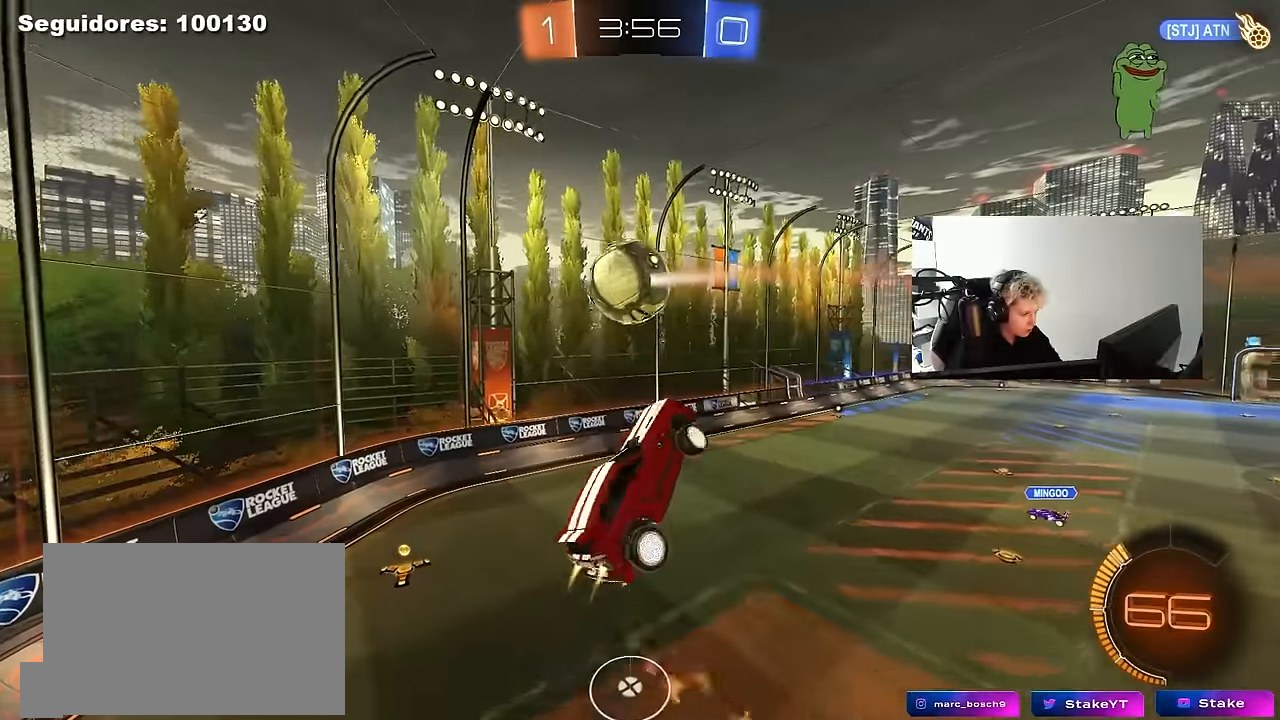
{"keys": [], "mouse": [], "mouse_move": "up", "events": [[166, "w", "up"], [316, "s", "down"], [450, "mouse_left", "up"], [450, "shift", "up"], [500, "a", "up"], [500, "s", "up"]]}
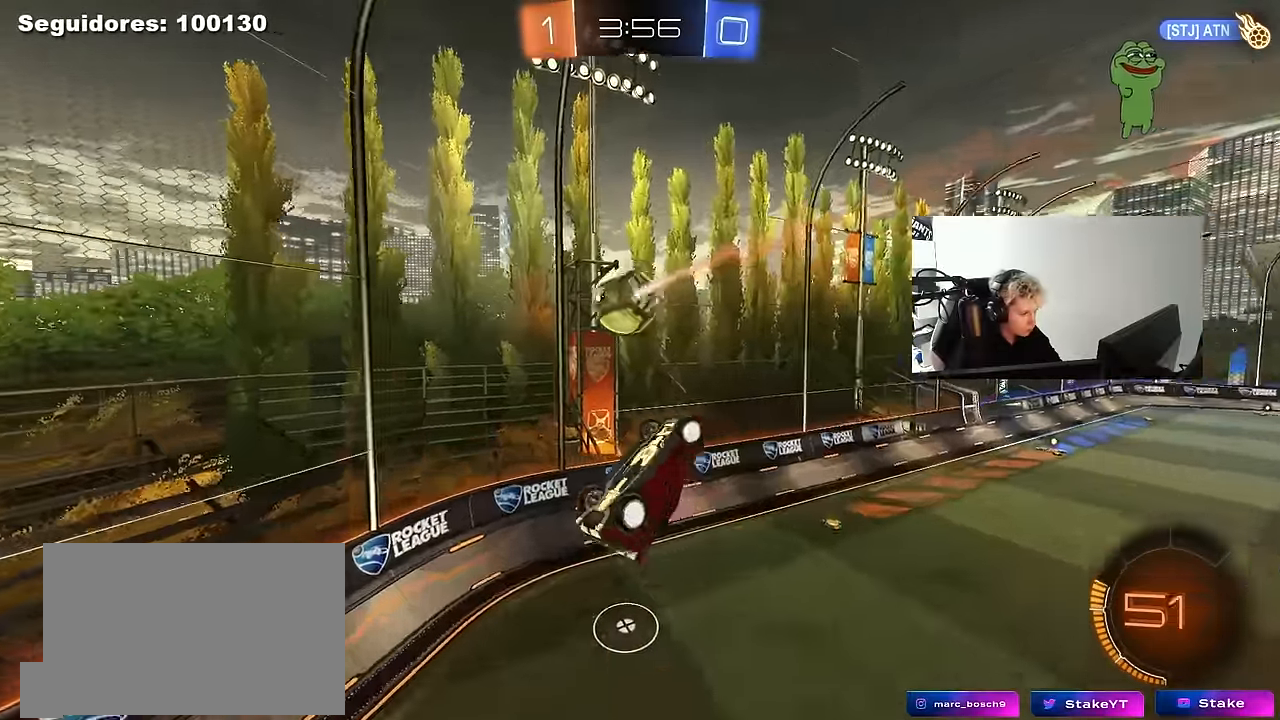
{"keys": ["a", "shift"], "mouse": ["left"], "mouse_move": "still", "events": [[50, "mouse_left", "down"], [233, "d", "down"], [283, "mouse_left", "up"], [366, "s", "down"], [416, "s", "up"], [466, "a", "down"], [466, "d", "up"], [466, "mouse_left", "down"], [466, "shift", "down"]]}
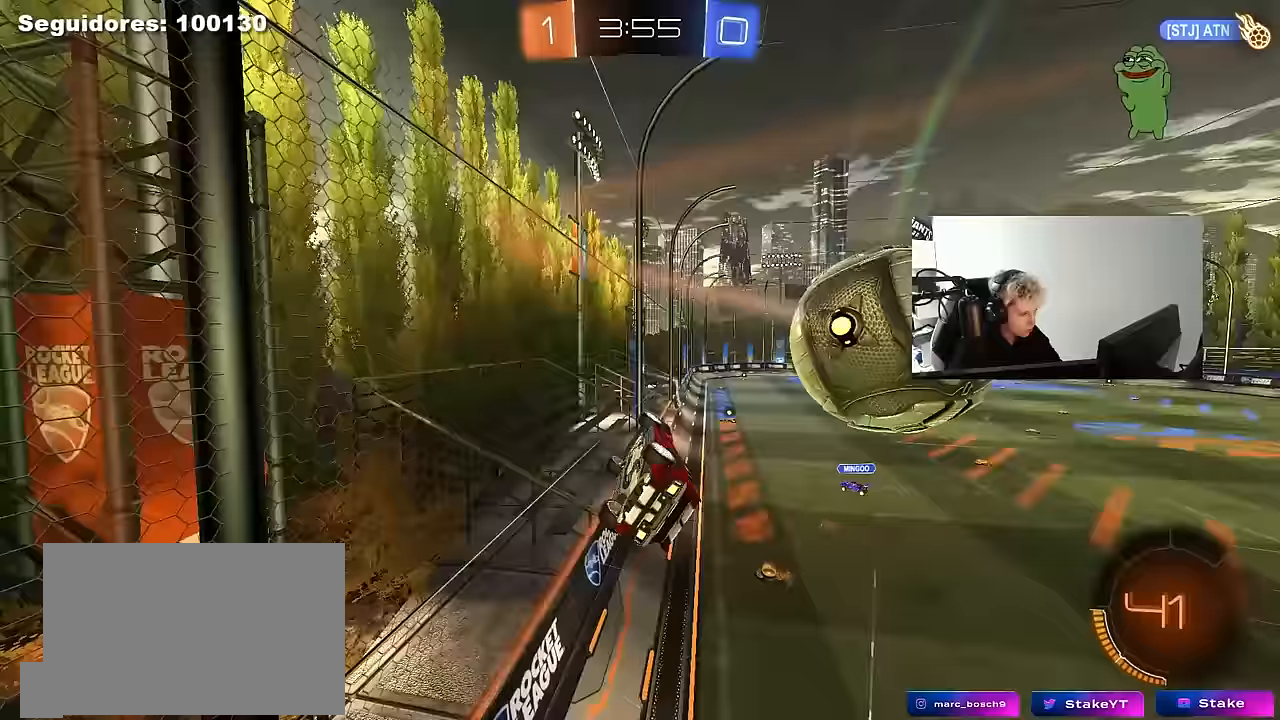
{"keys": ["d", "w"], "mouse": [], "mouse_move": "still", "events": [[66, "w", "down"], [150, "shift", "up"], [200, "a", "up"], [200, "d", "down"], [250, "mouse_left", "up"], [383, "shift", "down"], [483, "shift", "up"]]}
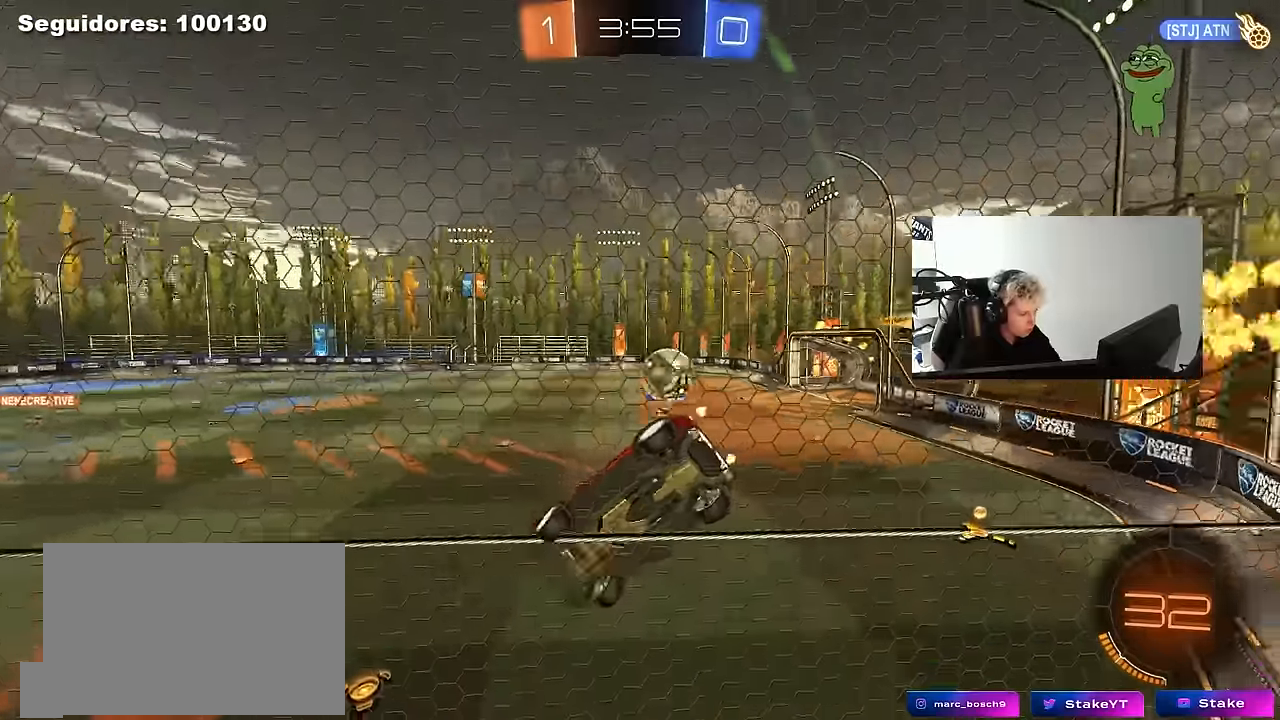
{"keys": ["d", "w"], "mouse": ["left"], "mouse_move": "still", "events": [[266, "mouse_left", "down"]]}
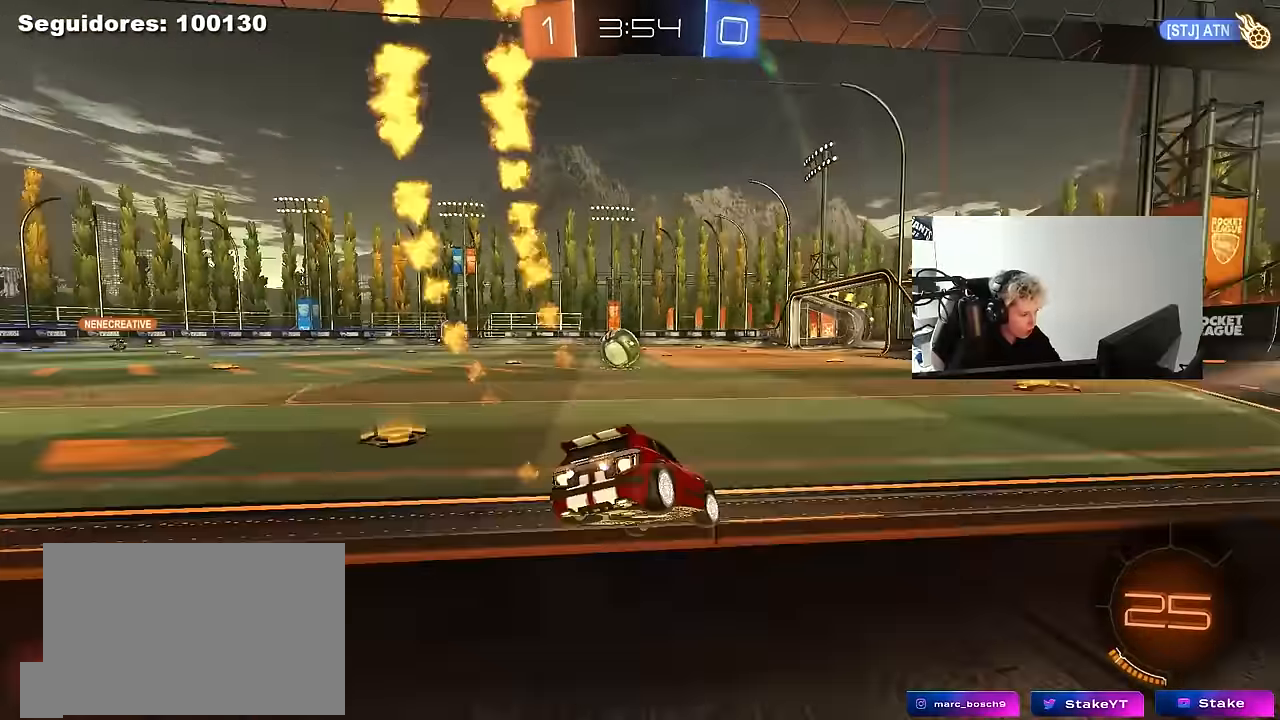
{"keys": ["w"], "mouse": ["left"], "mouse_move": "still", "events": [[283, "d", "up"]]}
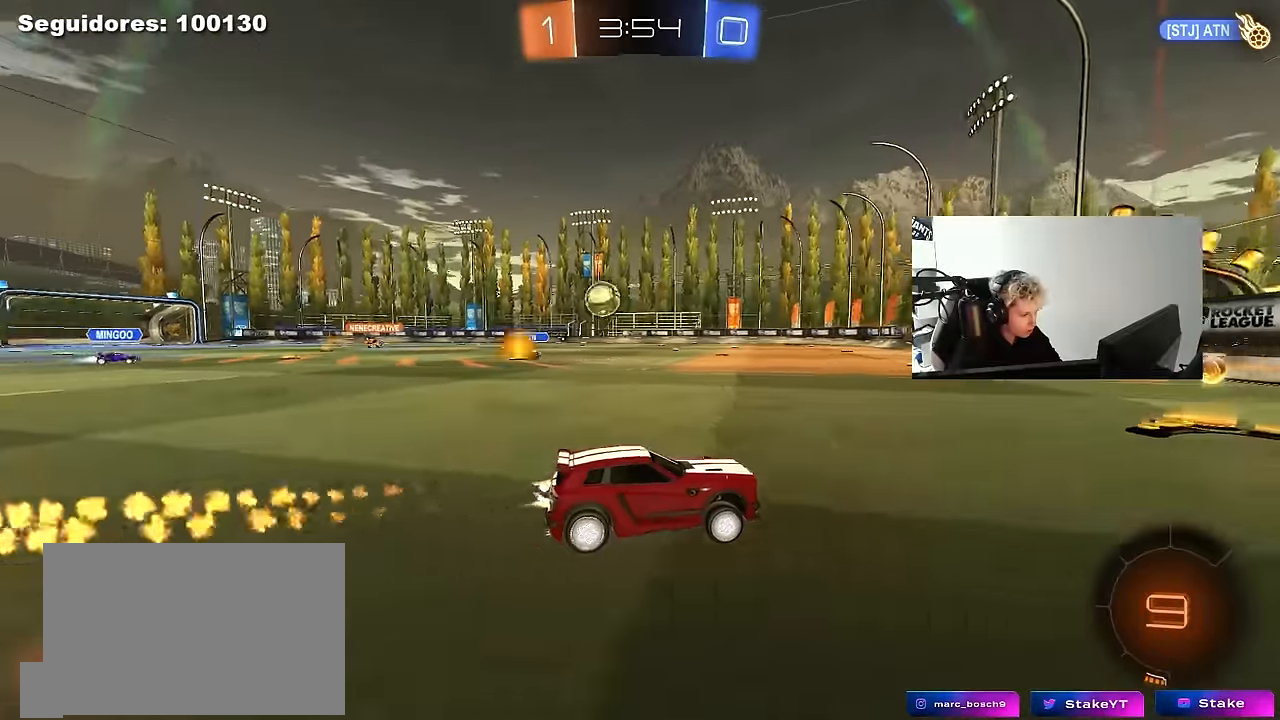
{"keys": ["a", "w"], "mouse": ["left"], "mouse_move": "still", "events": [[50, "a", "down"], [250, "a", "up"], [383, "a", "down"]]}
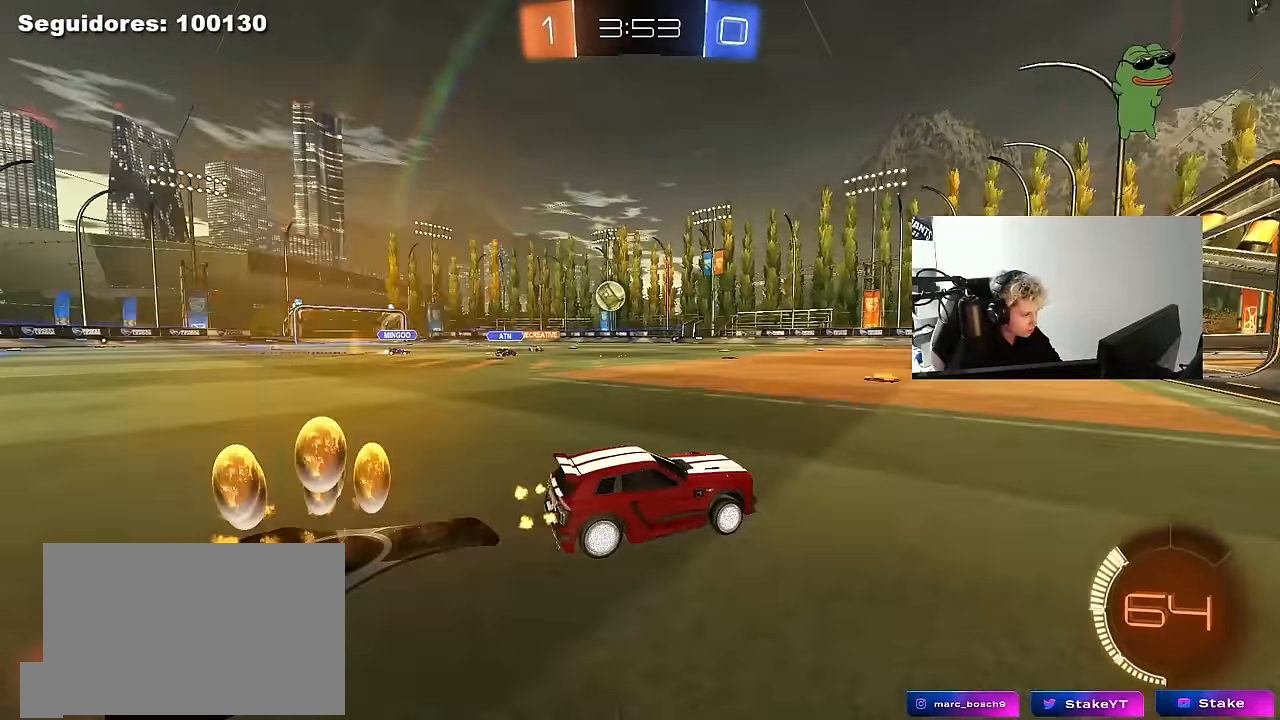
{"keys": ["w"], "mouse": [], "mouse_move": "still", "events": [[116, "a", "up"], [316, "mouse_left", "up"]]}
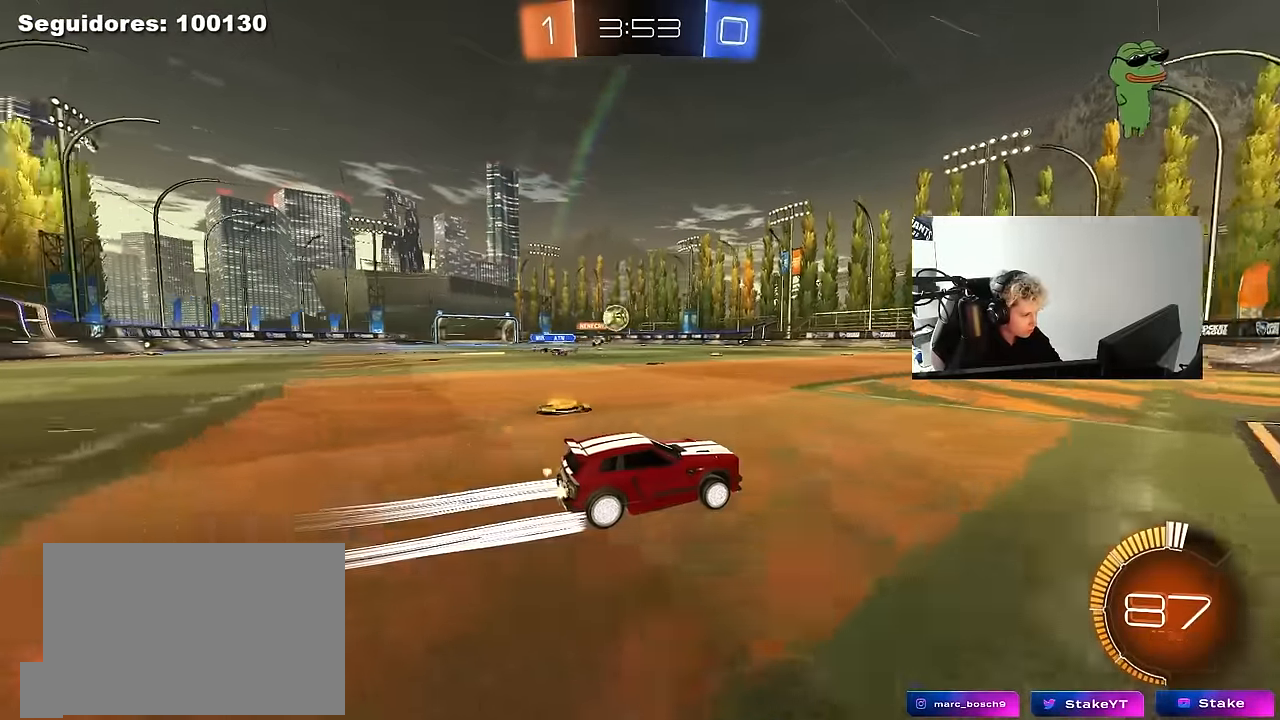
{"keys": ["w"], "mouse": [], "mouse_move": "still", "events": [[233, "a", "down"], [333, "a", "up"]]}
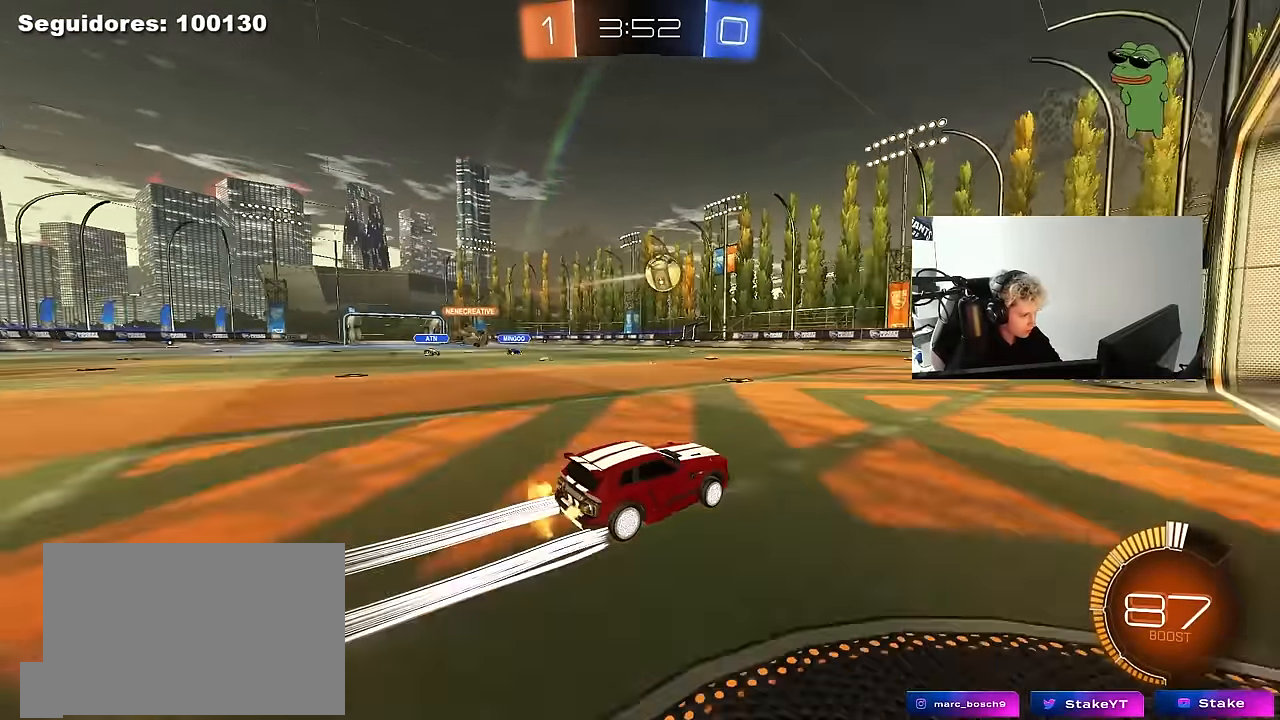
{"keys": ["d"], "mouse": [], "mouse_move": "still", "events": [[100, "a", "down"], [250, "mouse_left", "down"], [283, "mouse_right", "down"], [283, "w", "up"], [333, "a", "up"], [383, "d", "down"], [383, "mouse_right", "up"], [483, "mouse_left", "up"]]}
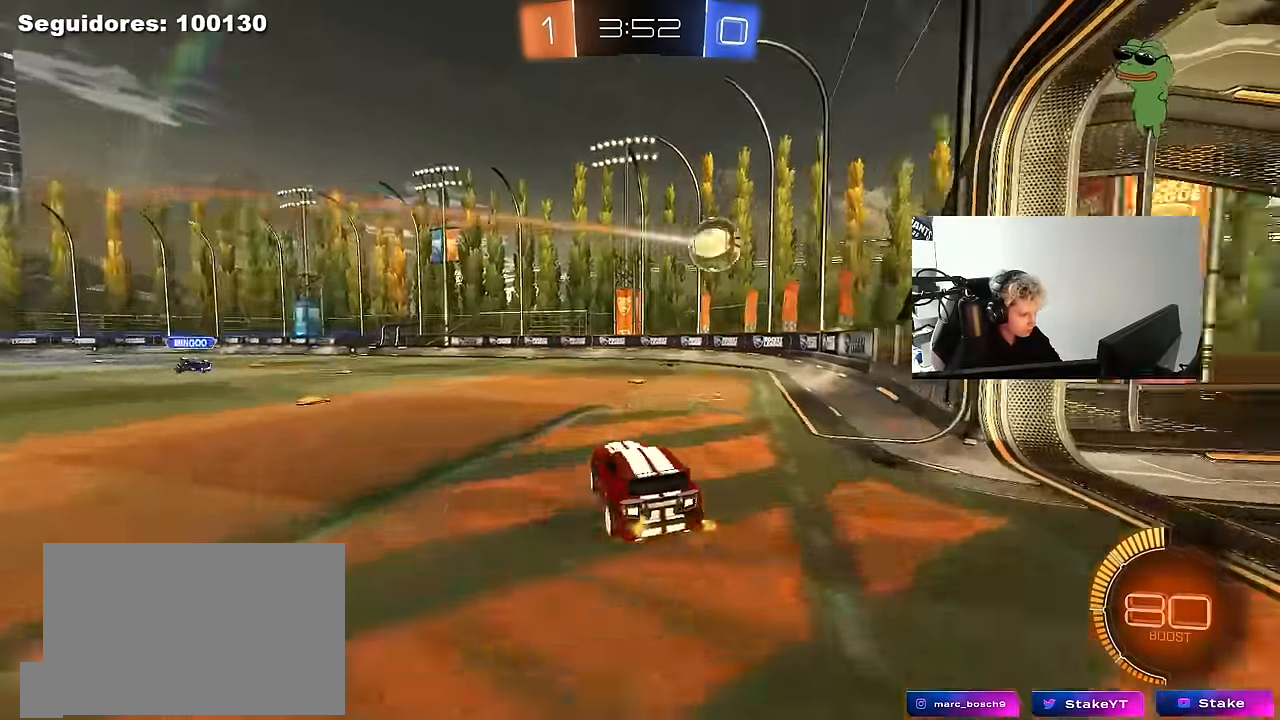
{"keys": [], "mouse": [], "mouse_move": "still", "events": [[216, "d", "up"], [216, "w", "down"], [300, "w", "up"]]}
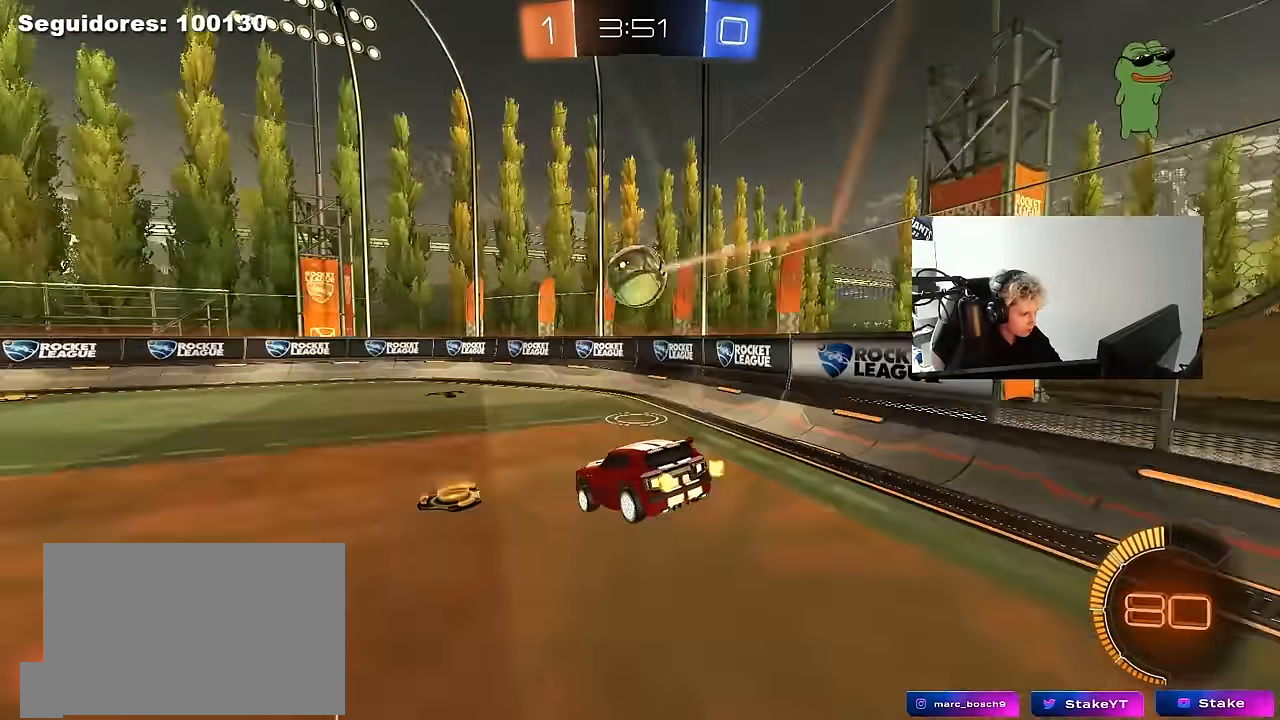
{"keys": ["d", "w"], "mouse": ["left", "right"], "mouse_move": "still", "events": [[83, "d", "down"], [133, "s", "down"], [233, "a", "down"], [233, "d", "up"], [233, "shift", "down"], [283, "s", "up"], [316, "a", "up"], [316, "d", "down"], [316, "shift", "up"], [416, "w", "down"], [466, "mouse_left", "down"], [466, "mouse_right", "down"]]}
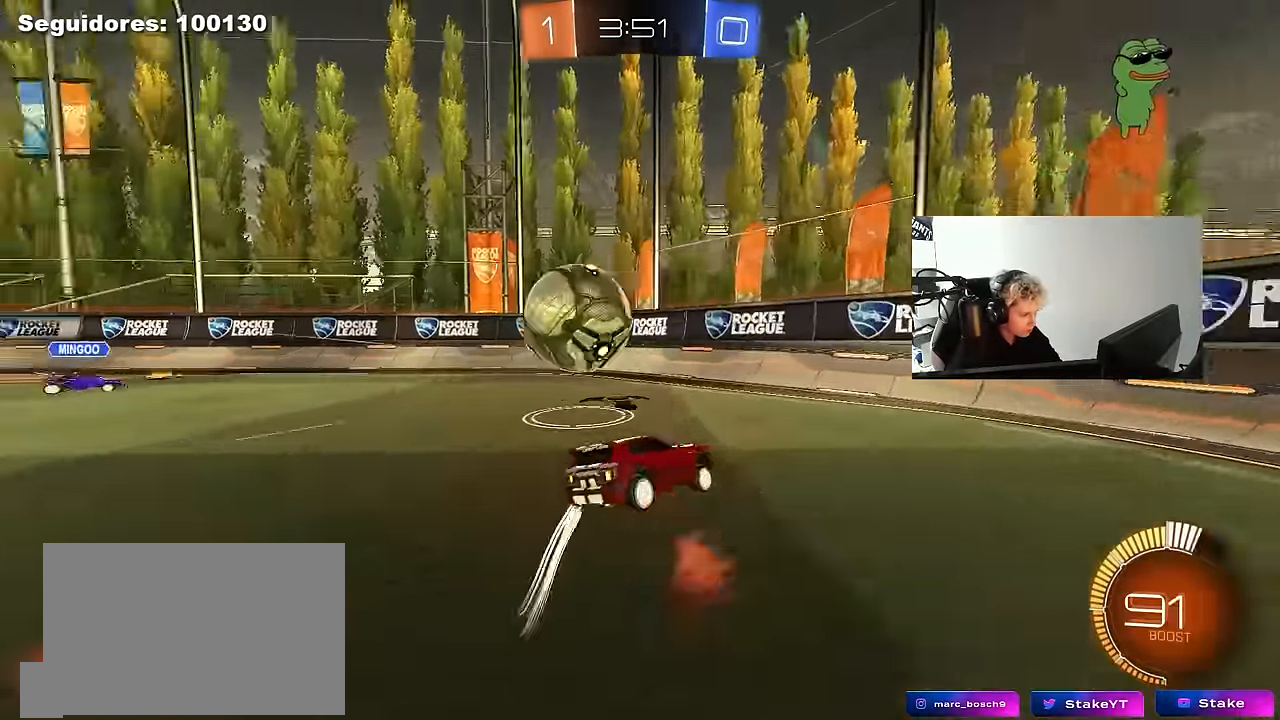
{"keys": ["a", "w"], "mouse": ["left"], "mouse_move": "still", "events": [[50, "mouse_right", "up"], [200, "mouse_left", "up"], [333, "d", "up"], [433, "mouse_left", "down"], [483, "a", "down"]]}
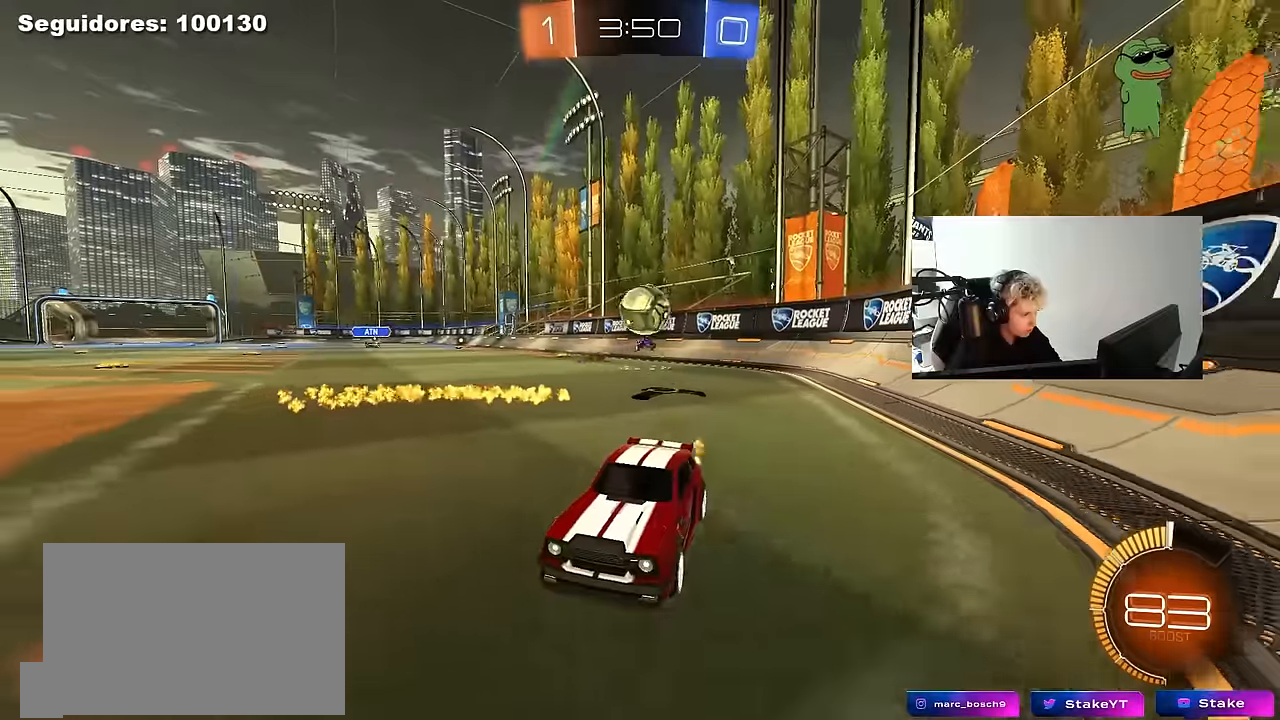
{"keys": ["w"], "mouse": [], "mouse_move": "still", "events": [[66, "mouse_left", "up"], [116, "mouse_left", "down"], [166, "a", "up"], [350, "mouse_left", "up"]]}
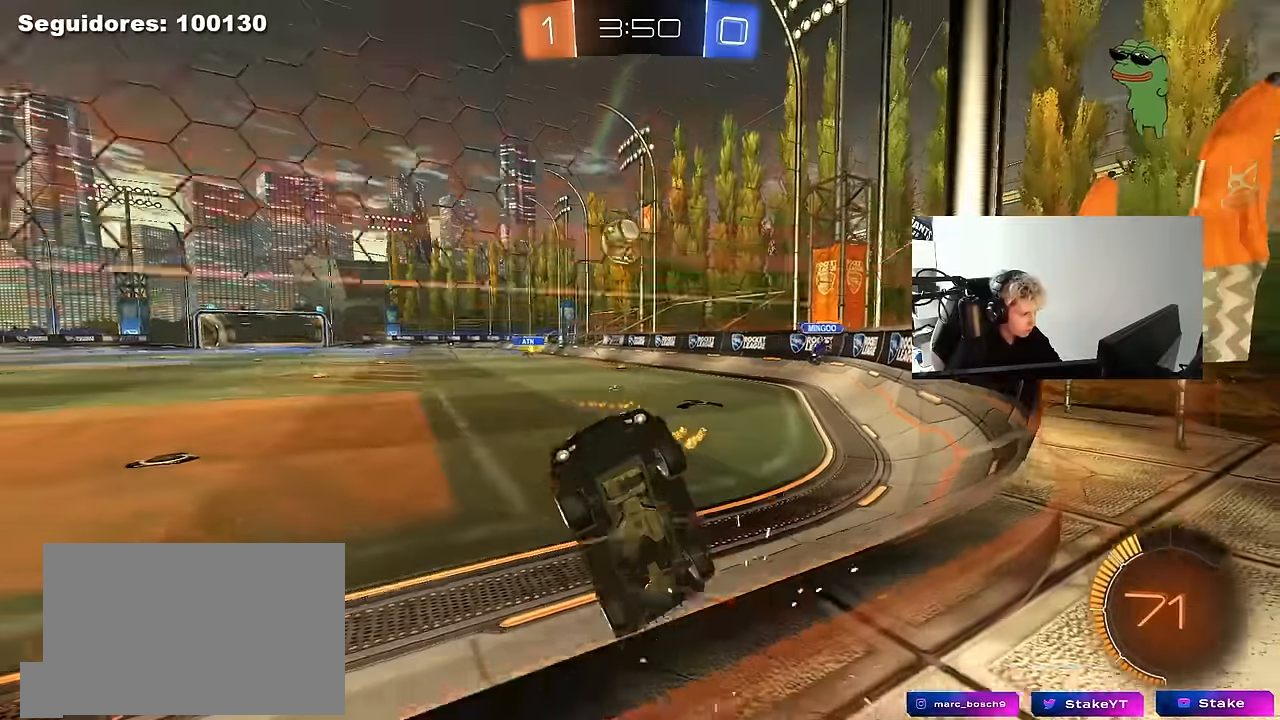
{"keys": ["a", "s", "shift"], "mouse": ["left", "right"], "mouse_move": "still", "events": [[133, "w", "up"], [183, "mouse_right", "down"], [183, "s", "down"], [233, "d", "down"], [416, "a", "down"], [466, "d", "up"], [466, "mouse_left", "down"], [466, "shift", "down"]]}
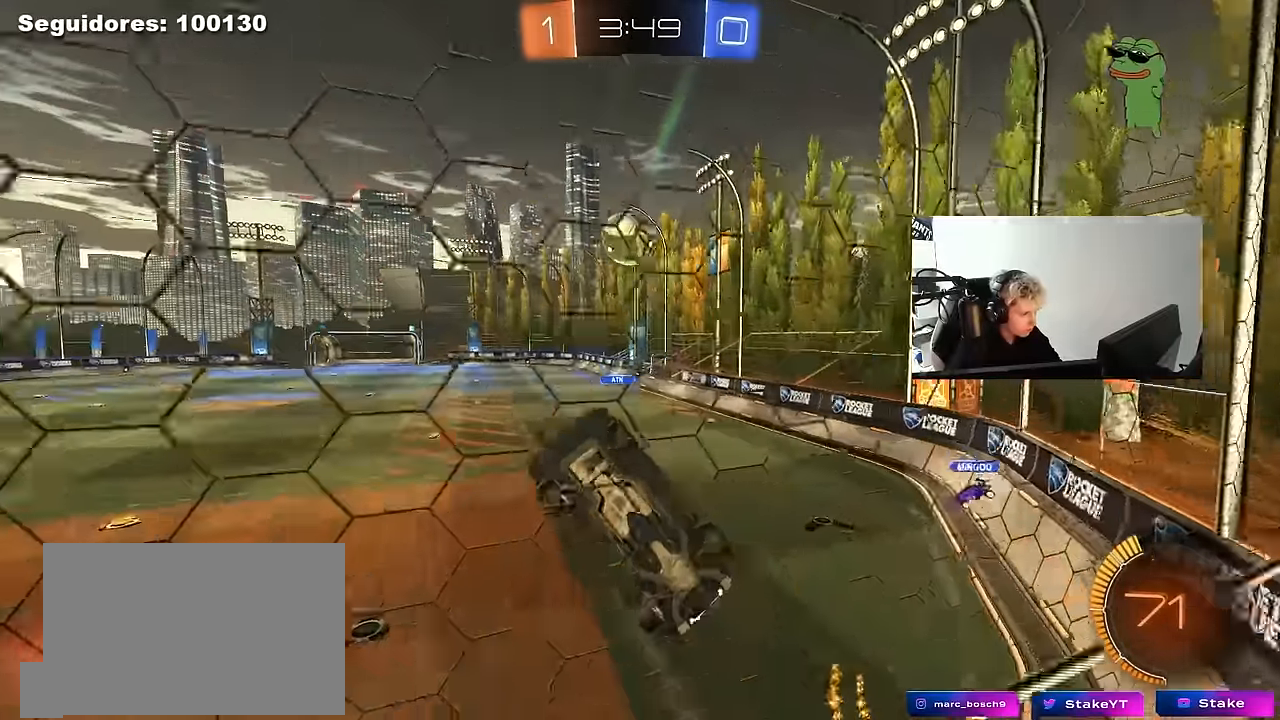
{"keys": ["d", "shift"], "mouse": ["left"], "mouse_move": "still", "events": [[16, "mouse_right", "up"], [116, "s", "up"], [200, "w", "down"], [333, "shift", "up"], [333, "w", "up"], [383, "a", "up"], [433, "d", "down"], [483, "shift", "down"]]}
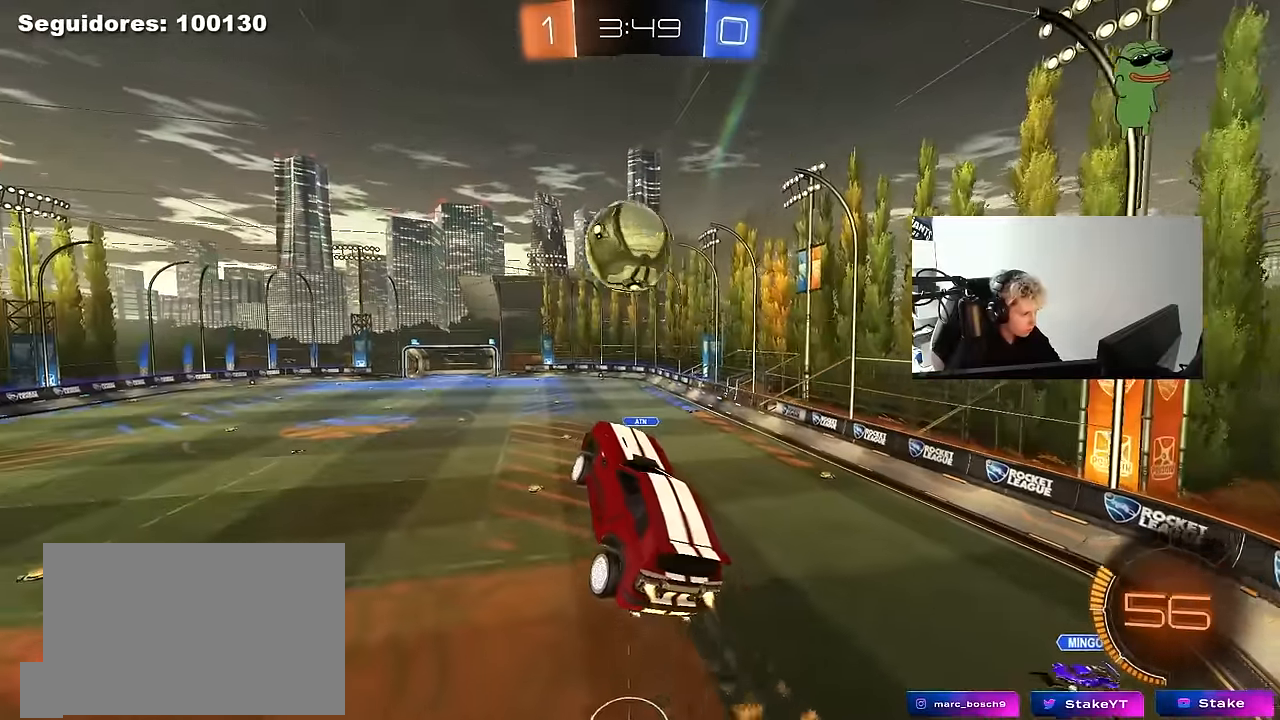
{"keys": ["a", "s", "shift"], "mouse": ["left", "right"], "mouse_move": "still", "events": [[166, "d", "up"], [166, "shift", "up"], [316, "a", "down"], [316, "shift", "down"], [316, "w", "down"], [350, "mouse_right", "down"], [450, "s", "down"], [450, "w", "up"]]}
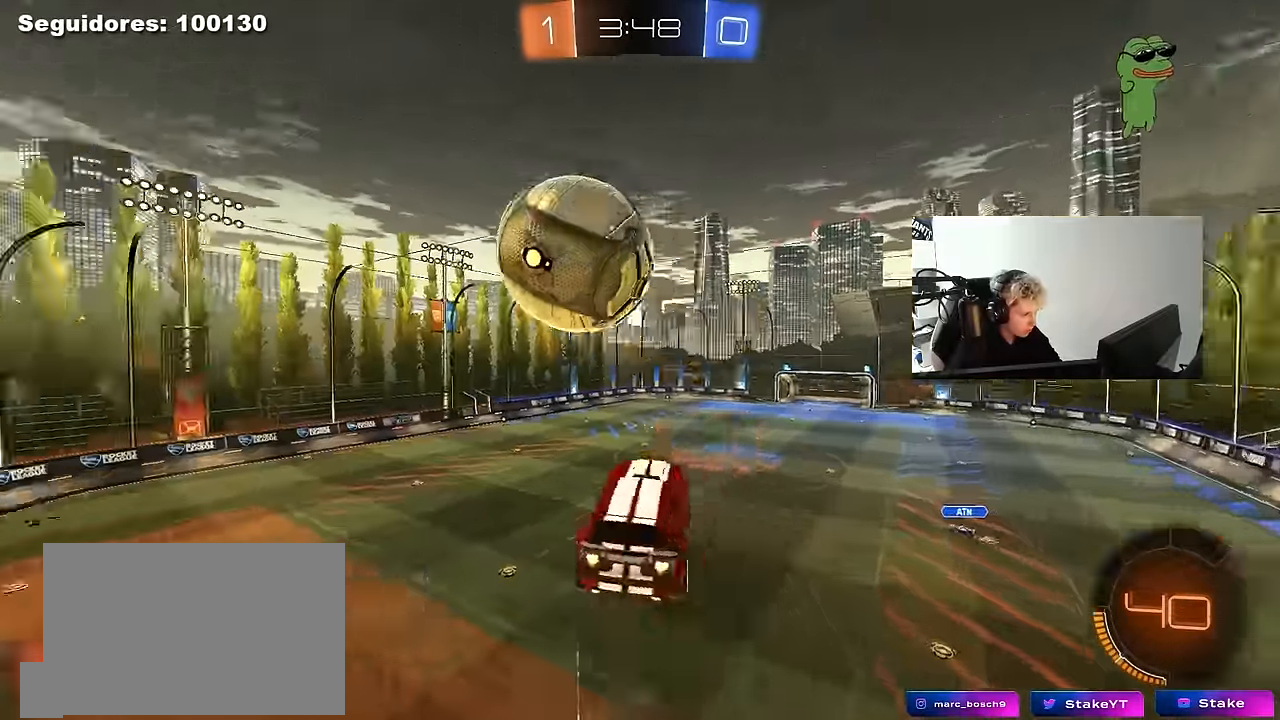
{"keys": ["d"], "mouse": [], "mouse_move": "still", "events": [[50, "mouse_right", "up"], [133, "d", "down"], [133, "mouse_left", "up"], [183, "a", "up"], [183, "shift", "up"], [466, "s", "up"]]}
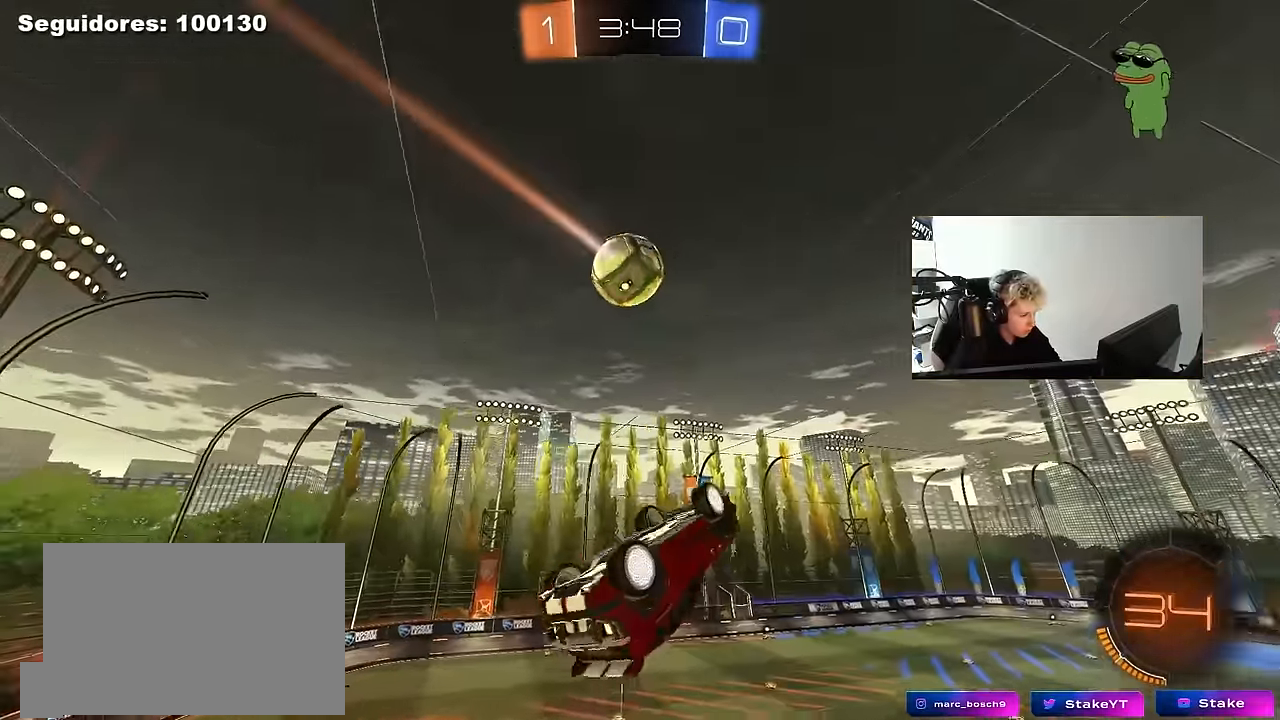
{"keys": ["q", "w"], "mouse": [], "mouse_move": "still", "events": [[100, "w", "down"], [150, "q", "down"], [200, "mouse_left", "down"], [250, "space", "down"], [300, "w", "up"], [334, "space", "up"], [384, "d", "up"], [384, "w", "down"], [434, "mouse_left", "up"]]}
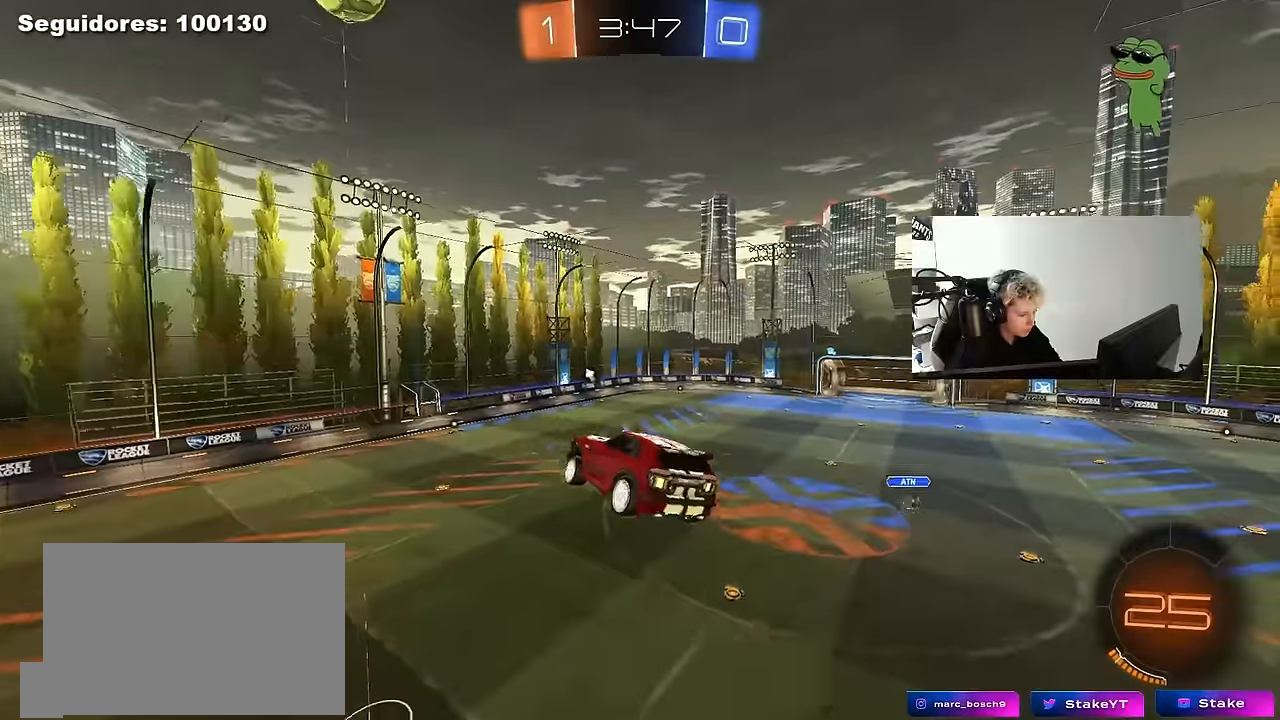
{"keys": ["d", "q", "space"], "mouse": [], "mouse_move": "up", "events": [[34, "d", "down"], [167, "w", "up"], [267, "mouse_left", "down"], [267, "s", "down"], [350, "space", "down"], [450, "mouse_left", "up"], [500, "s", "up"]]}
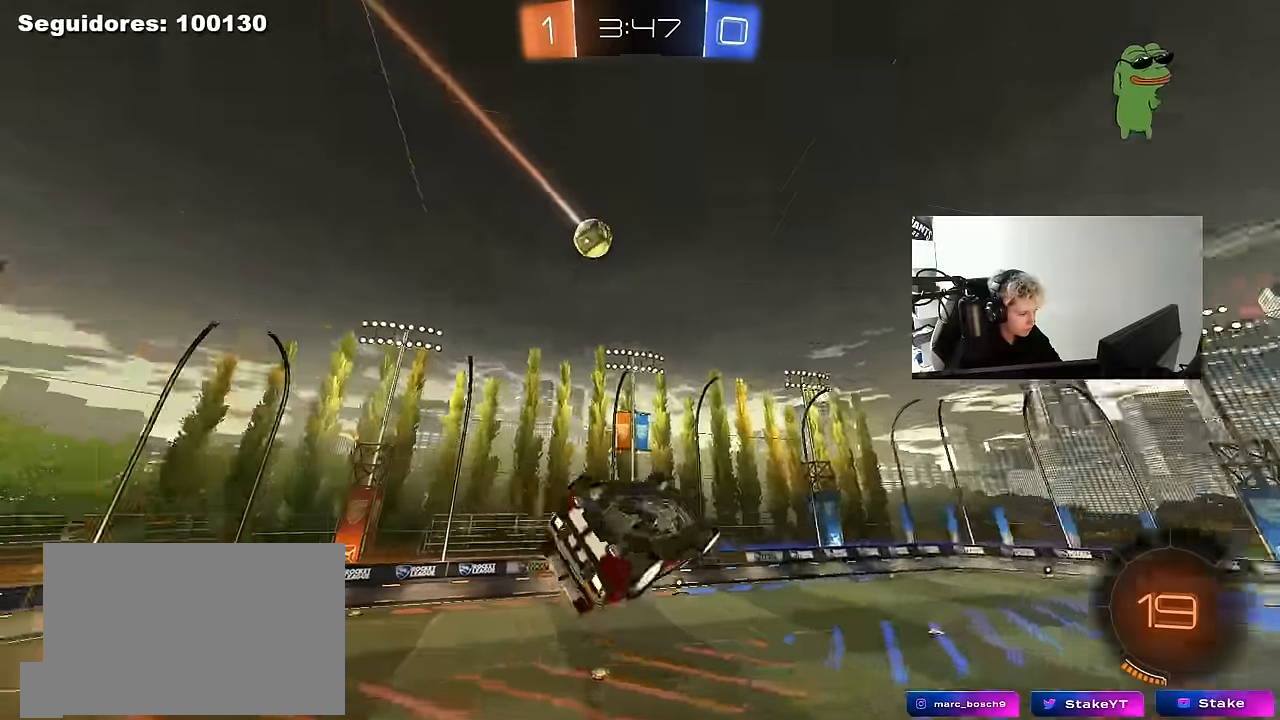
{"keys": ["a", "q", "s"], "mouse": [], "mouse_move": "still", "events": [[50, "space", "up"], [84, "a", "down"], [184, "s", "down"], [284, "d", "up"], [284, "s", "up"], [417, "s", "down"]]}
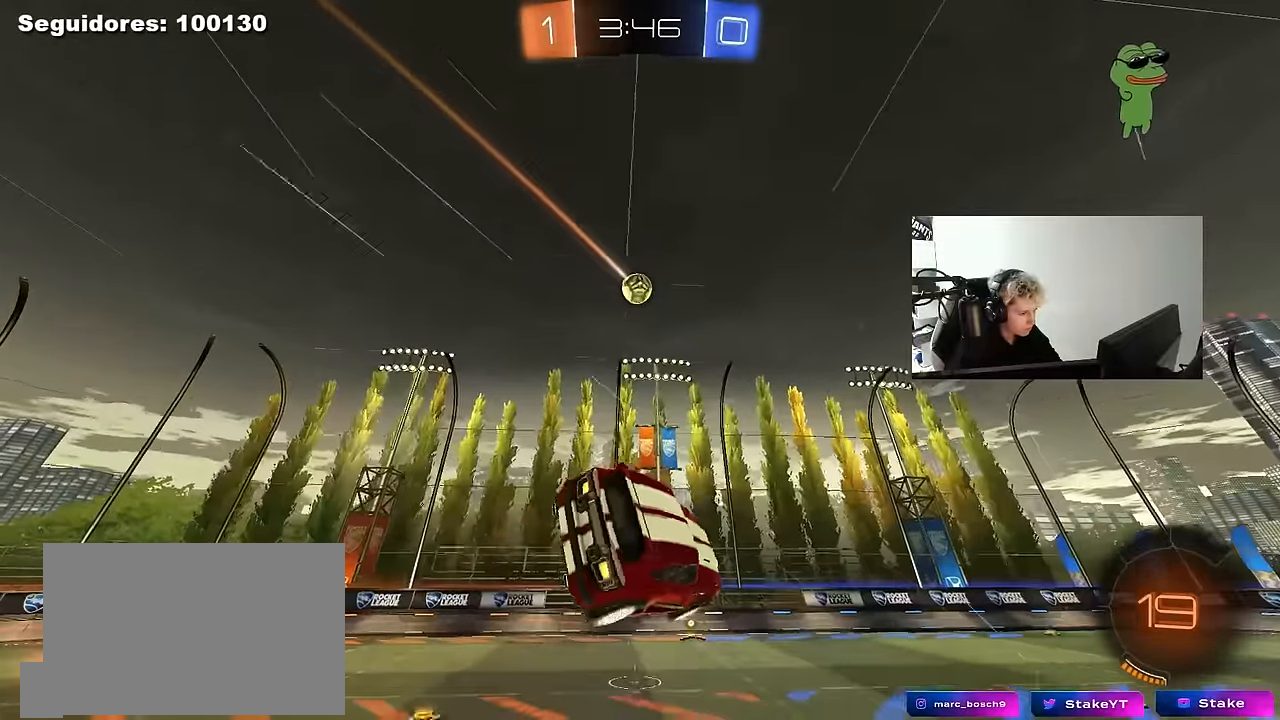
{"keys": ["d", "w"], "mouse": ["right"], "mouse_move": "still", "events": [[50, "a", "up"], [50, "q", "up"], [50, "s", "up"], [200, "d", "down"], [200, "mouse_left", "down"], [250, "w", "down"], [300, "d", "up"], [334, "a", "down"], [334, "mouse_left", "up"], [484, "a", "up"], [484, "d", "down"], [484, "mouse_right", "down"]]}